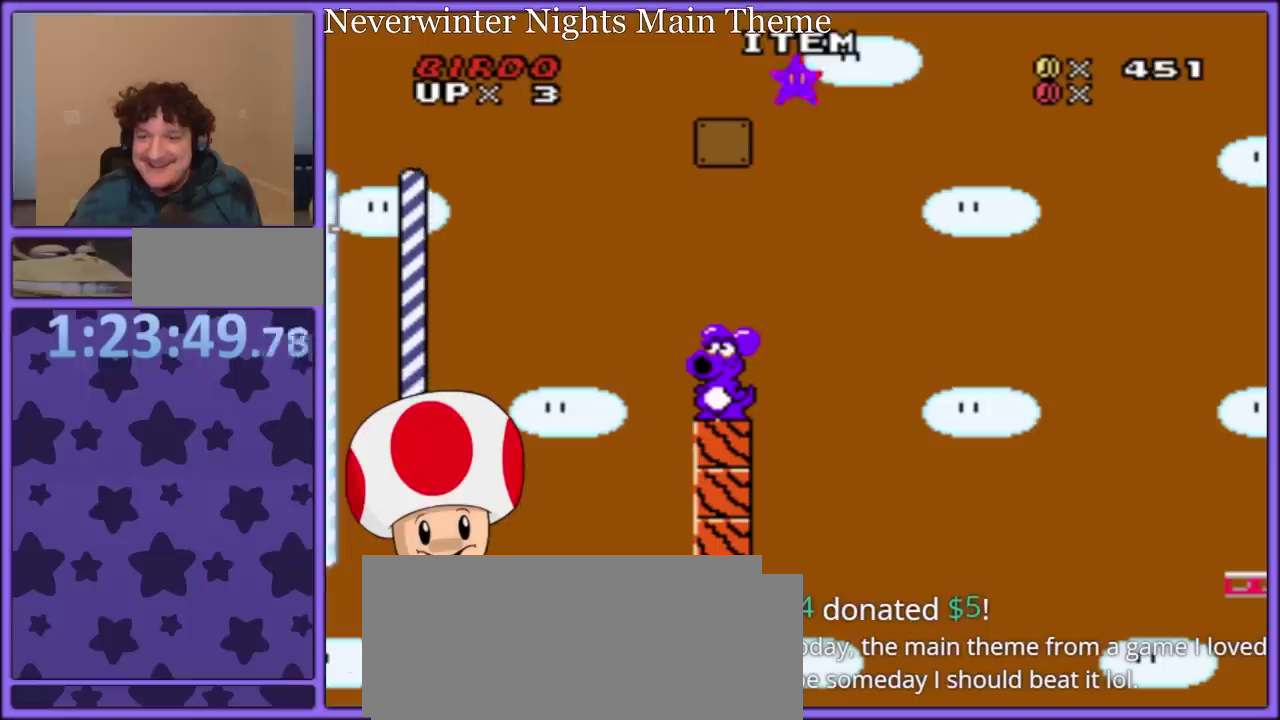
Gameplay with a controller (Nintendo layout); each line is a JSON object with the inputs held at the frame after it. "events" lists button and stick changes between this image and that frame as [ms after this image, input, new state], when the widget could be followed in between. Not read: L3 R3.
{"buttons": ["Y", "DPAD_RIGHT"], "events": [[483, "DPAD_RIGHT", "down"]]}
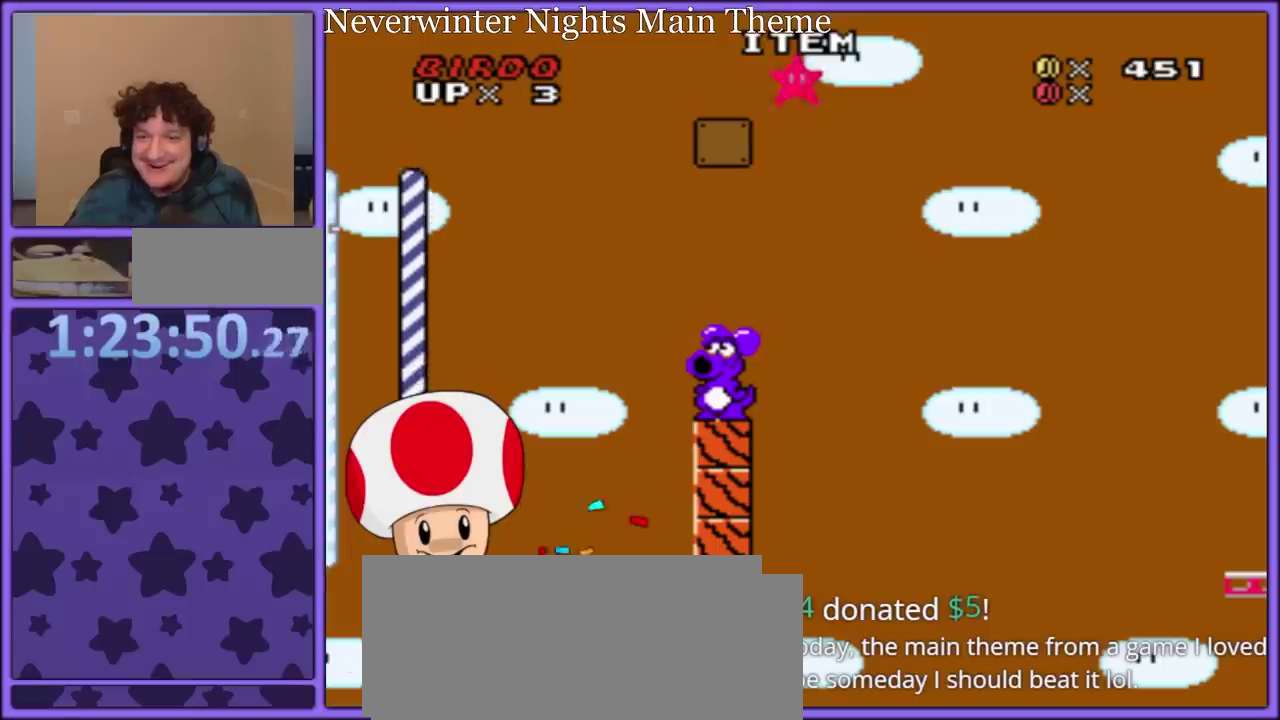
{"buttons": ["Y", "DPAD_LEFT"], "events": [[33, "A", "down"], [117, "A", "up"], [133, "DPAD_RIGHT", "up"], [200, "DPAD_LEFT", "down"], [350, "DPAD_LEFT", "up"], [450, "DPAD_LEFT", "down"]]}
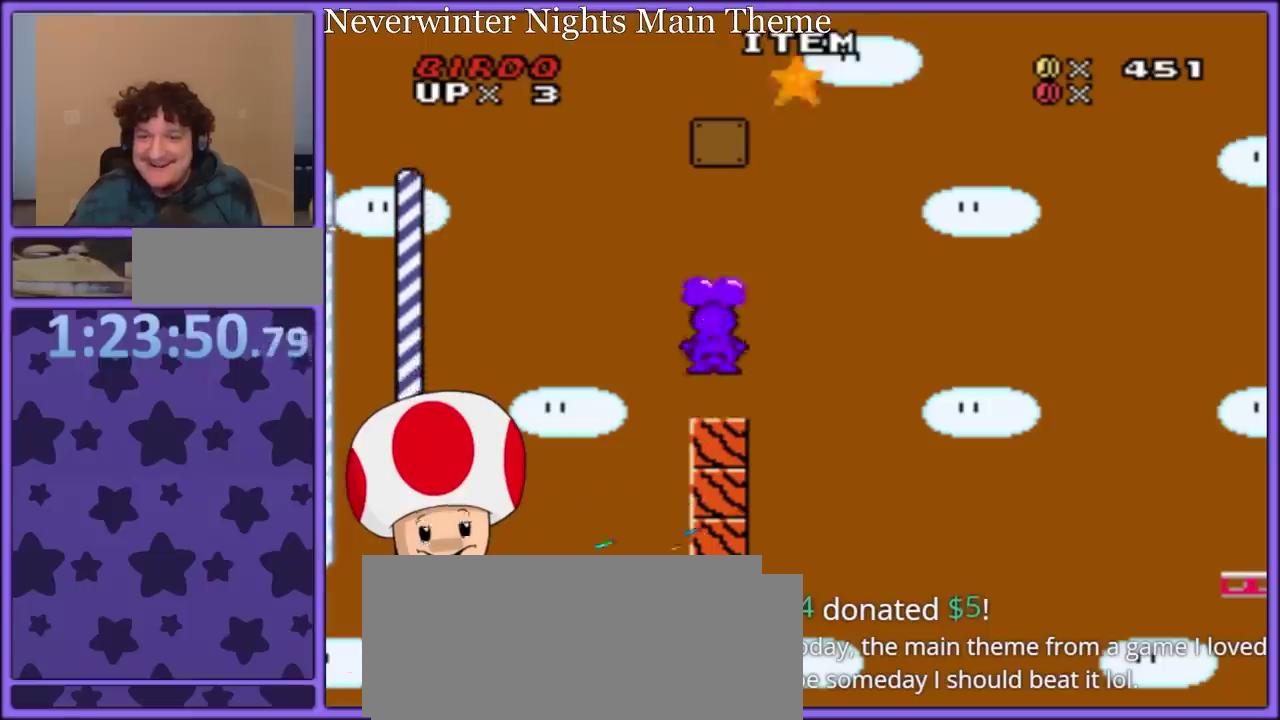
{"buttons": ["B", "Y", "DPAD_UP", "DPAD_RIGHT"], "events": [[83, "B", "down"], [183, "DPAD_UP", "down"], [200, "DPAD_LEFT", "up"], [200, "DPAD_RIGHT", "down"]]}
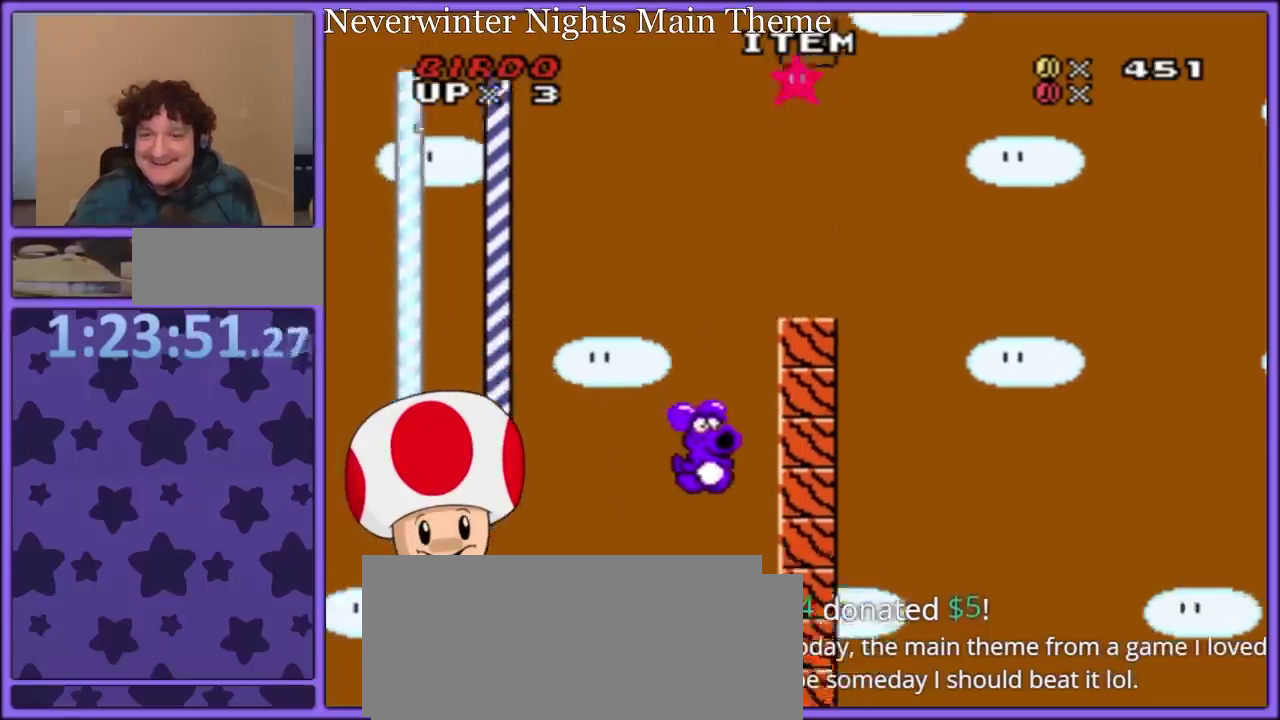
{"buttons": ["B", "Y", "DPAD_RIGHT"], "events": [[17, "B", "up"], [200, "B", "down"], [233, "DPAD_UP", "up"]]}
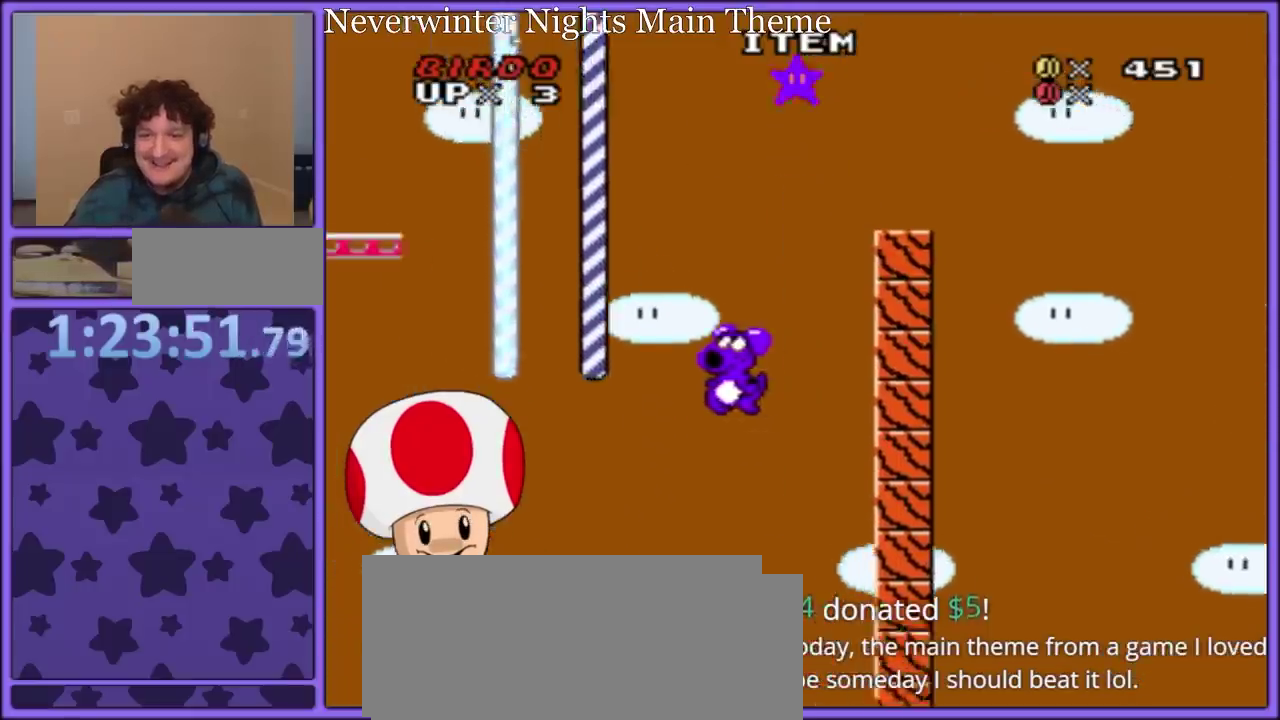
{"buttons": ["Y", "DPAD_RIGHT"], "events": [[317, "A", "down"], [317, "X", "down"], [350, "Y", "up"], [417, "A", "up"], [417, "Y", "down"], [450, "B", "up"], [450, "X", "up"]]}
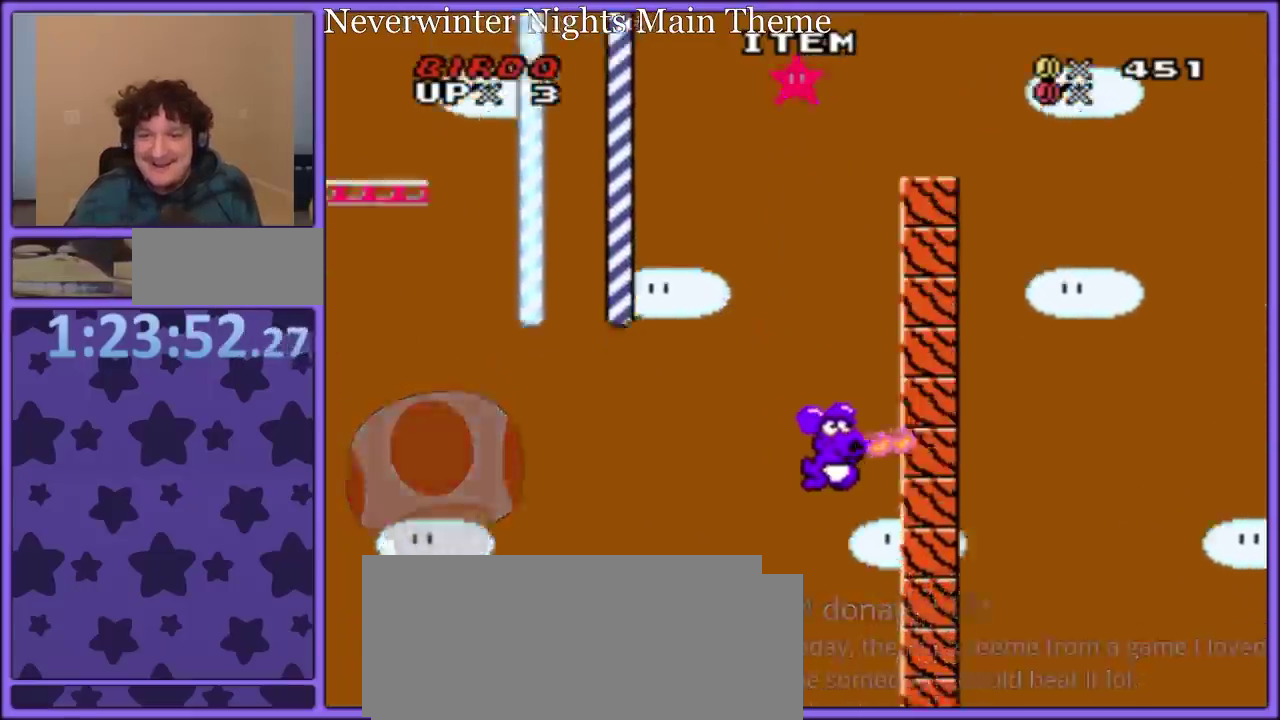
{"buttons": ["B", "X", "Y", "DPAD_RIGHT"], "events": [[150, "B", "down"], [367, "X", "down"], [400, "A", "down"], [483, "A", "up"]]}
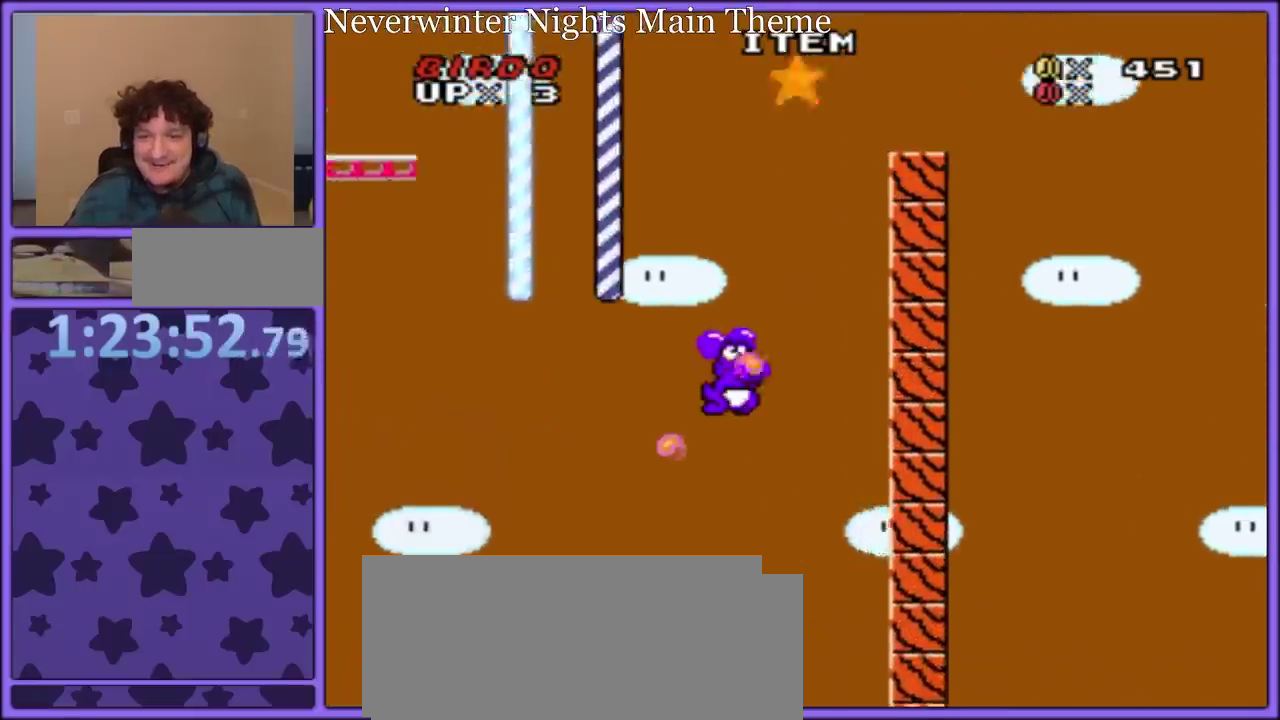
{"buttons": ["DPAD_UP", "DPAD_RIGHT"], "events": [[17, "X", "up"], [117, "X", "down"], [133, "A", "down"], [150, "Y", "up"], [200, "Y", "down"], [217, "A", "up"], [250, "DPAD_UP", "down"], [250, "X", "up"], [317, "A", "down"], [317, "DPAD_UP", "up"], [317, "X", "down"], [333, "B", "up"], [333, "Y", "up"], [417, "A", "up"], [417, "DPAD_UP", "down"], [433, "Y", "down"], [483, "X", "up"], [483, "Y", "up"]]}
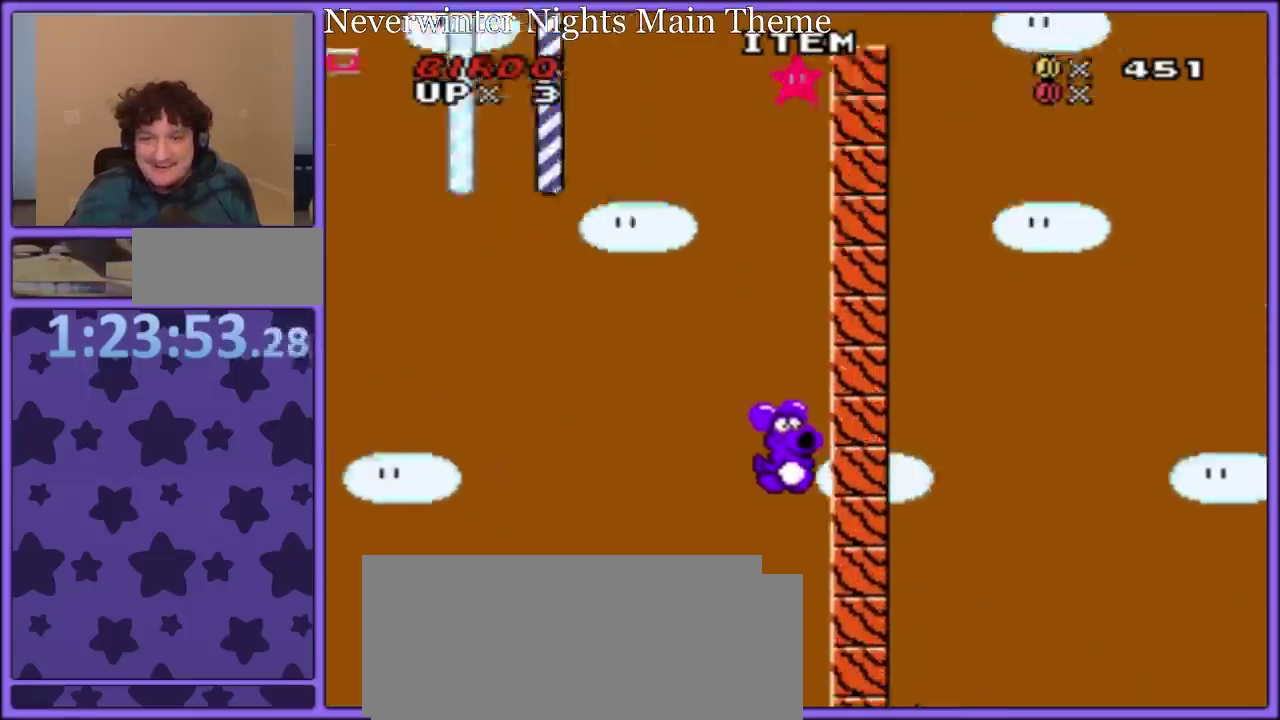
{"buttons": ["A", "X", "DPAD_RIGHT"], "events": [[33, "B", "down"], [100, "A", "down"], [100, "B", "up"], [100, "X", "down"], [117, "X", "up"], [167, "X", "down"], [217, "A", "up"], [217, "B", "down"], [233, "X", "up"], [233, "Y", "down"], [283, "Y", "up"], [300, "A", "down"], [300, "X", "down"], [317, "B", "up"], [317, "DPAD_UP", "up"], [367, "A", "up"], [367, "B", "down"], [367, "DPAD_UP", "down"], [383, "X", "up"], [400, "Y", "down"], [467, "DPAD_UP", "up"], [467, "X", "down"], [467, "Y", "up"], [500, "A", "down"], [500, "B", "up"]]}
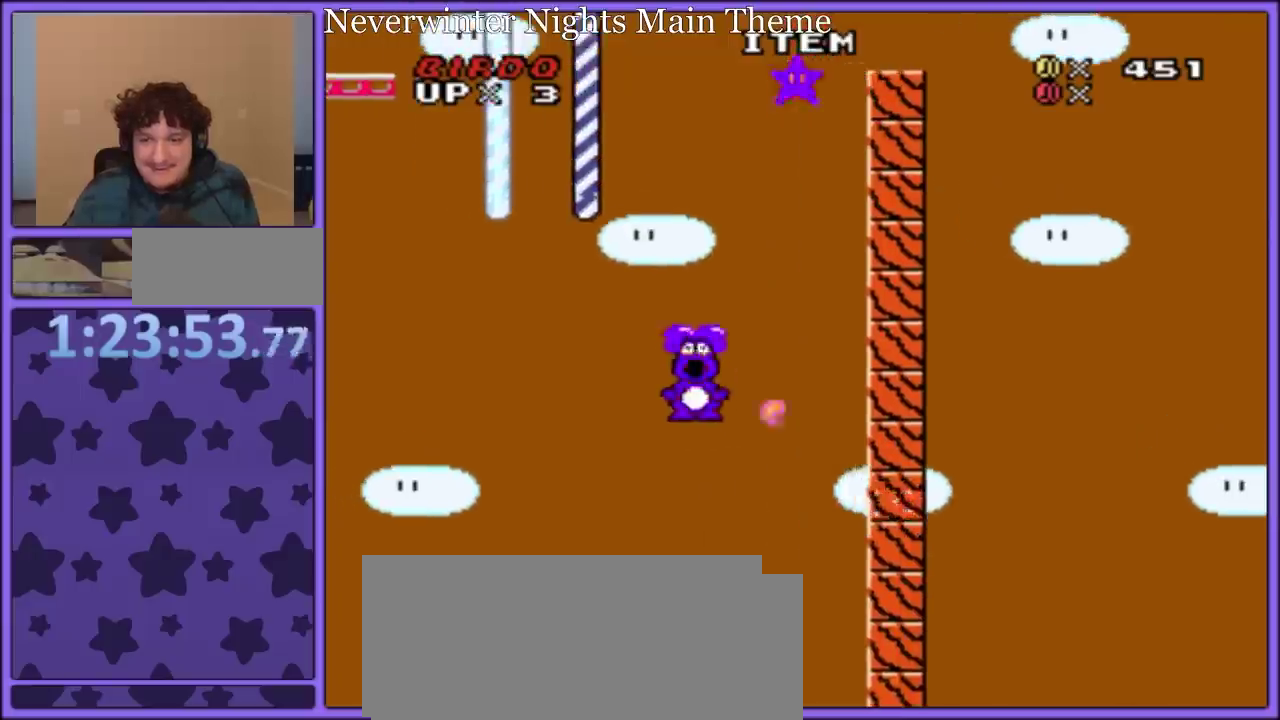
{"buttons": ["B", "Y", "DPAD_UP", "DPAD_RIGHT"], "events": [[33, "B", "down"], [50, "A", "up"], [67, "DPAD_UP", "down"], [67, "X", "up"], [67, "Y", "down"], [167, "DPAD_UP", "up"], [167, "X", "down"], [200, "A", "down"], [200, "B", "up"], [200, "Y", "up"], [267, "A", "up"], [267, "B", "down"], [267, "DPAD_UP", "down"], [267, "Y", "down"], [283, "X", "up"], [367, "A", "down"], [367, "DPAD_UP", "up"], [367, "X", "down"], [367, "Y", "up"], [383, "B", "up"], [450, "DPAD_UP", "down"], [467, "A", "up"], [467, "B", "down"], [483, "X", "up"], [483, "Y", "down"]]}
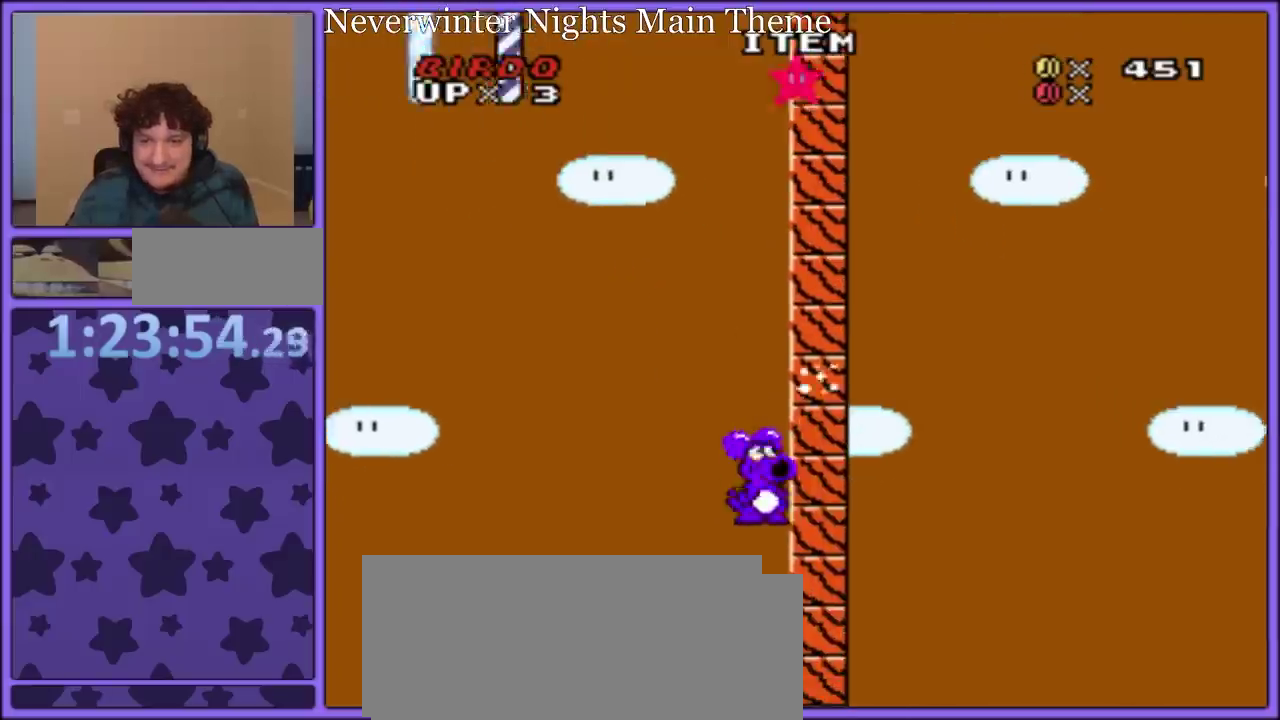
{"buttons": ["A", "X", "DPAD_RIGHT"], "events": [[50, "Y", "up"], [67, "A", "down"], [67, "B", "up"], [67, "X", "down"], [150, "A", "up"], [150, "B", "down"], [167, "X", "up"], [167, "Y", "down"], [233, "Y", "up"], [250, "A", "down"], [250, "X", "down"], [267, "B", "up"], [317, "A", "up"], [317, "B", "down"], [333, "X", "up"], [350, "Y", "down"], [400, "Y", "up"], [467, "B", "up"], [467, "DPAD_UP", "up"], [467, "X", "down"], [500, "A", "down"]]}
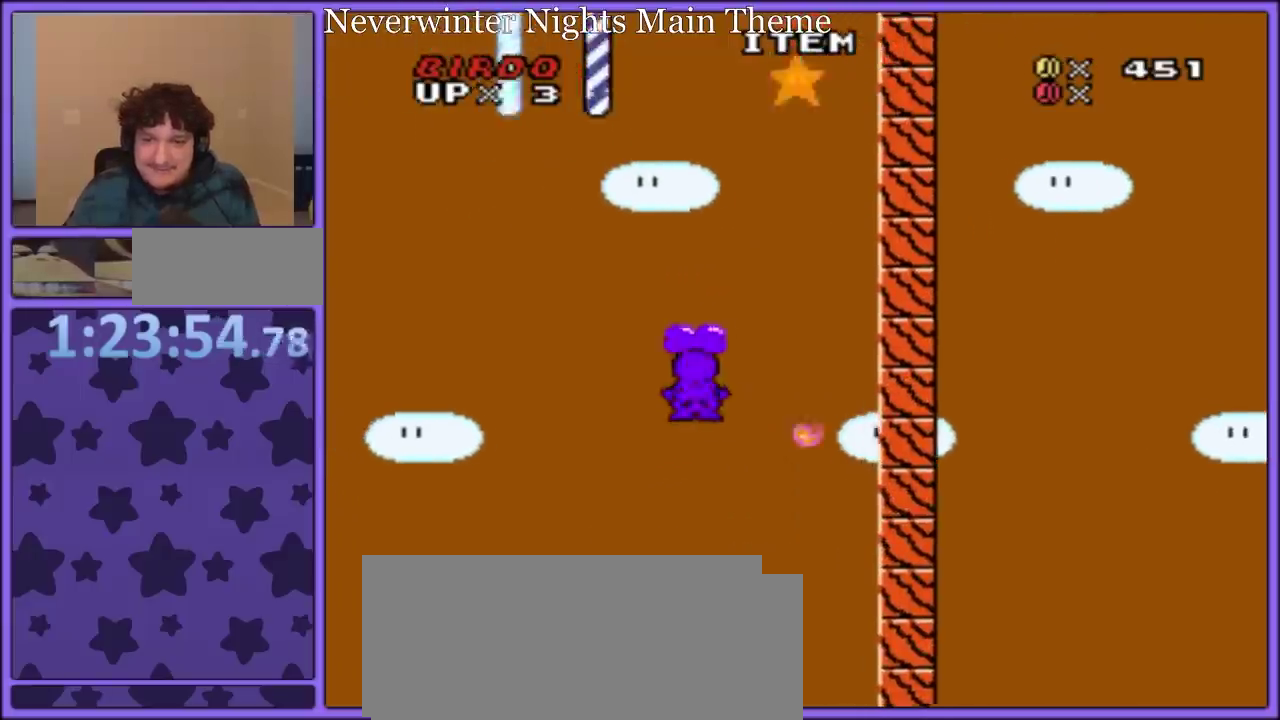
{"buttons": [], "events": [[33, "A", "up"], [33, "B", "down"], [50, "DPAD_UP", "down"], [50, "X", "up"], [50, "Y", "down"], [167, "A", "down"], [167, "X", "down"], [167, "Y", "up"], [183, "B", "up"], [183, "DPAD_UP", "up"], [283, "A", "up"], [283, "B", "down"], [283, "X", "up"], [300, "Y", "down"], [317, "B", "up"], [317, "DPAD_RIGHT", "up"], [317, "Y", "up"]]}
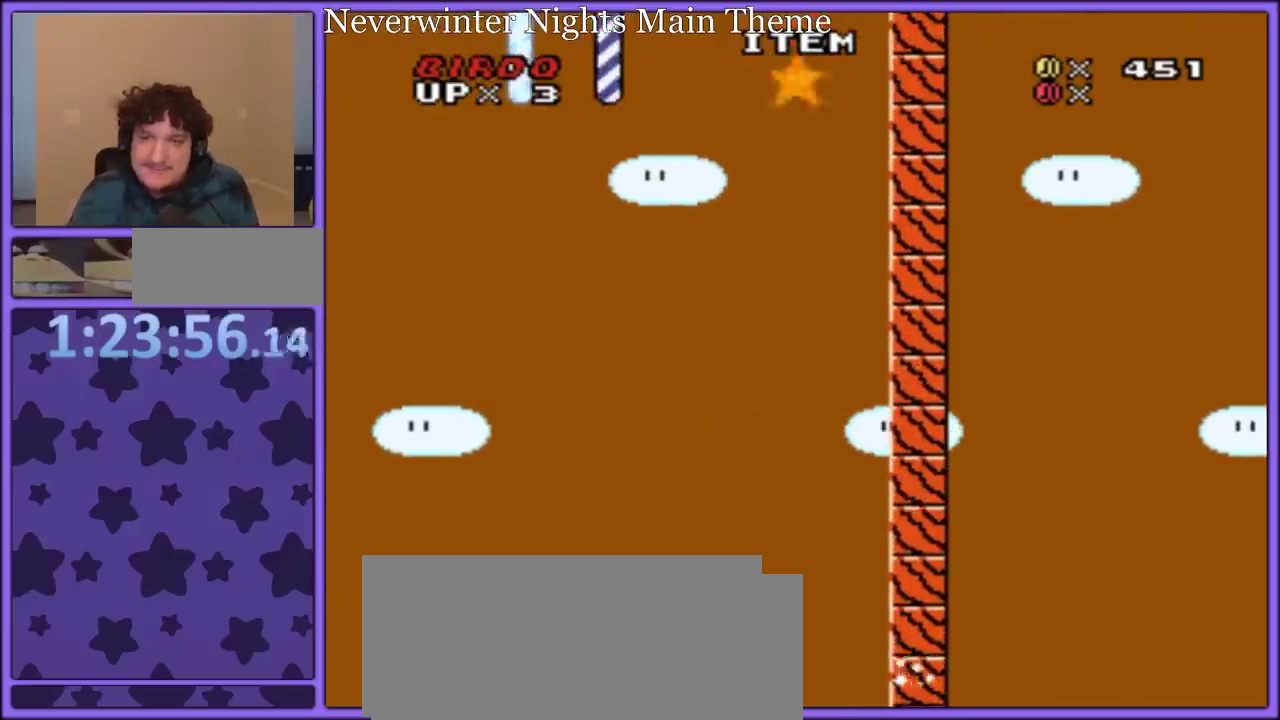
{"buttons": [], "events": []}
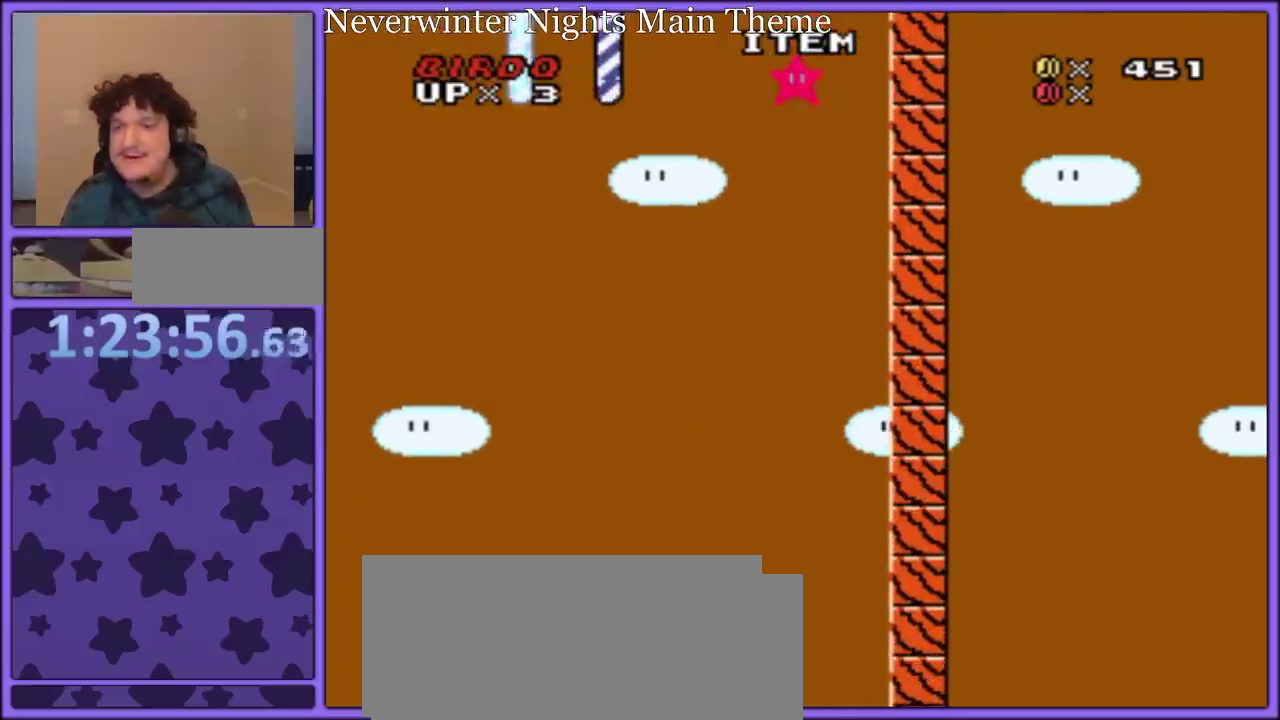
{"buttons": [], "events": []}
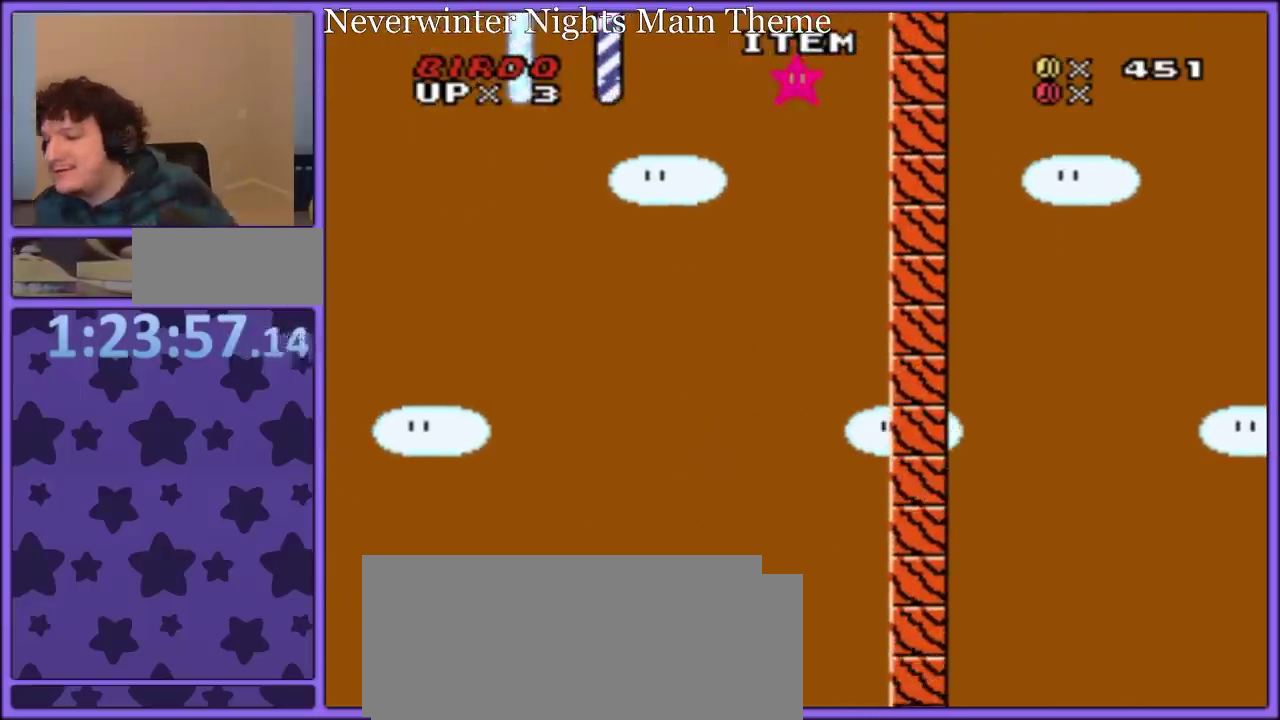
{"buttons": ["Y", "DPAD_RIGHT"], "events": [[483, "DPAD_RIGHT", "down"], [483, "Y", "down"]]}
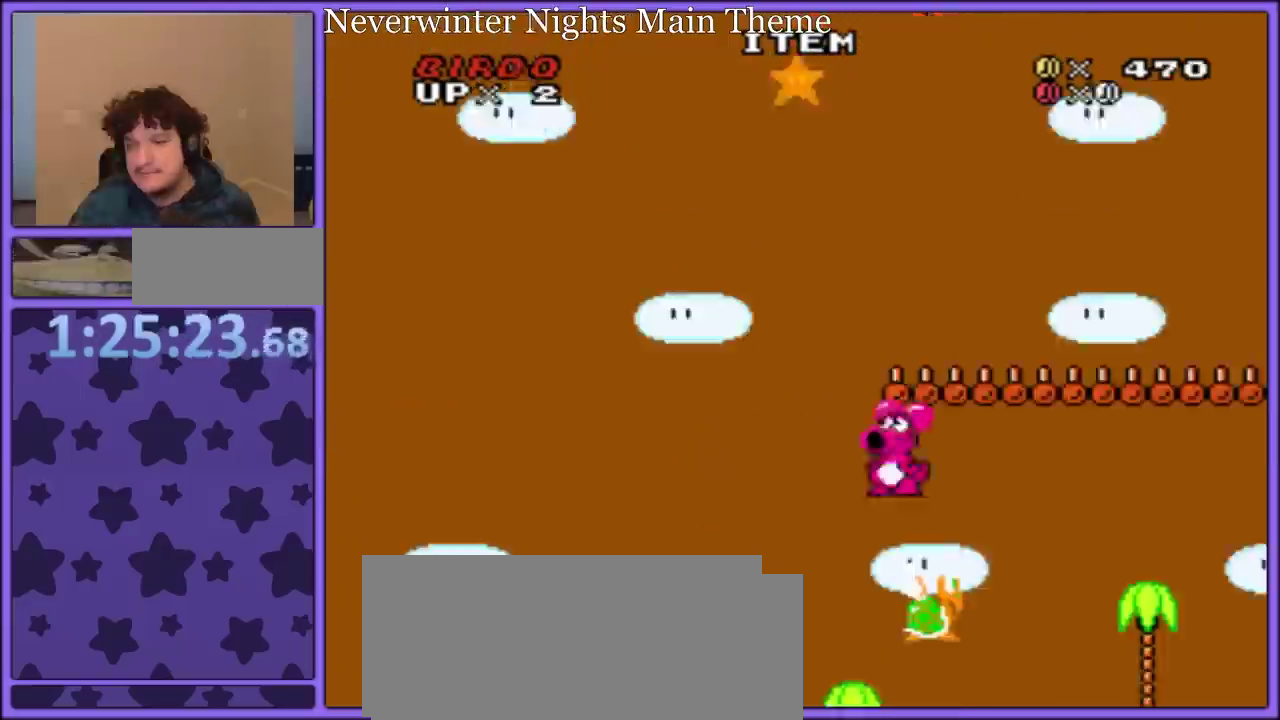
{"buttons": ["Y", "DPAD_RIGHT"], "events": [[167, "DPAD_RIGHT", "up"], [183, "DPAD_LEFT", "down"], [300, "DPAD_LEFT", "up"], [350, "DPAD_RIGHT", "down"]]}
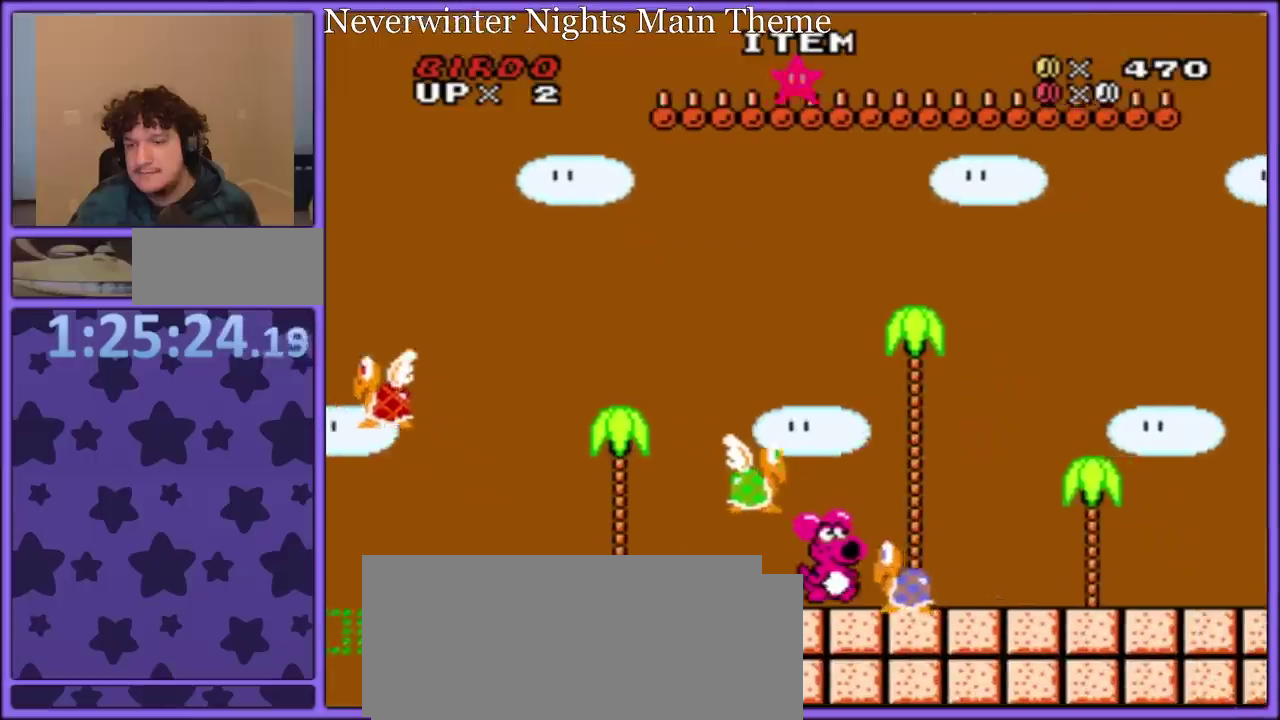
{"buttons": [], "events": [[217, "Y", "up"], [267, "Y", "down"], [383, "DPAD_RIGHT", "up"], [383, "Y", "up"]]}
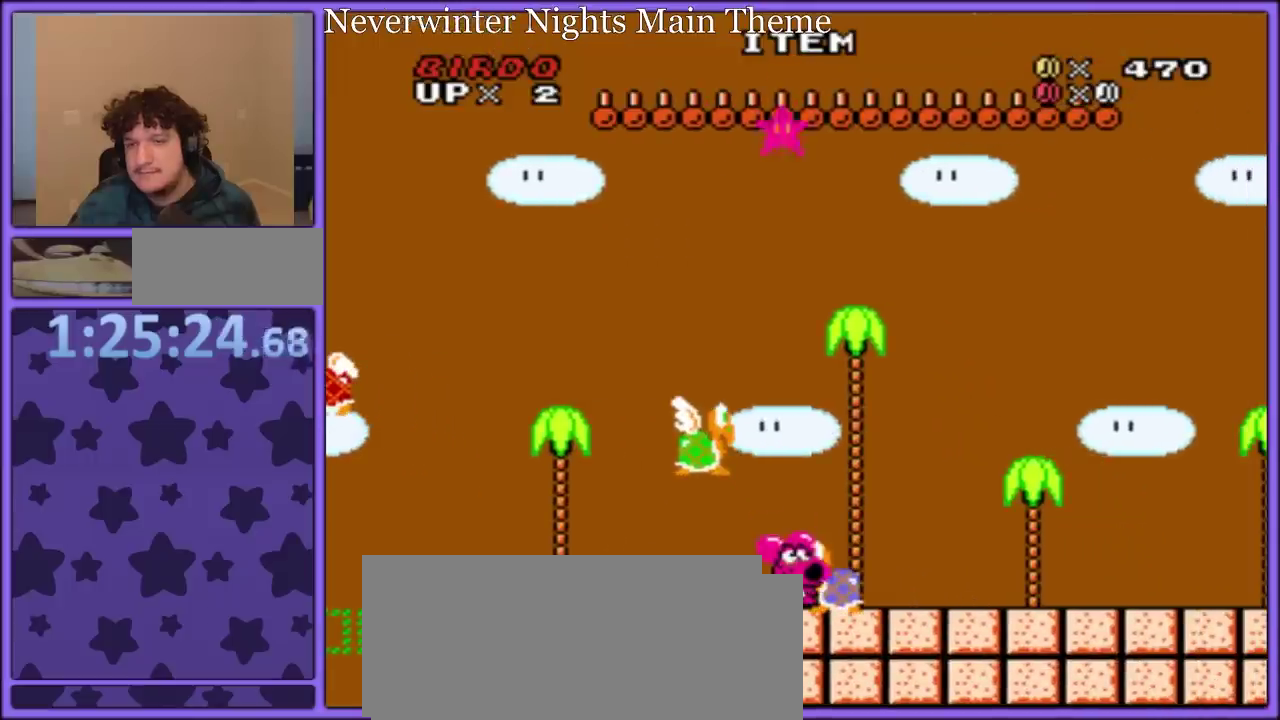
{"buttons": [], "events": []}
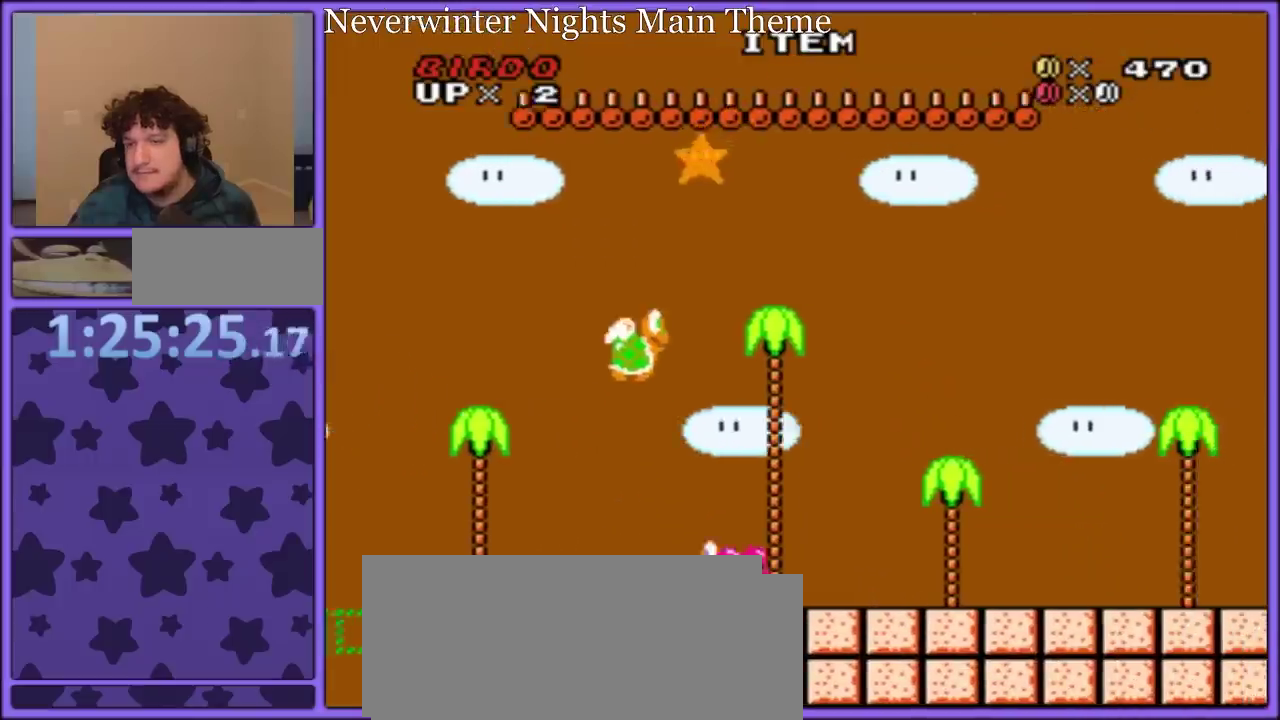
{"buttons": [], "events": [[317, "DPAD_LEFT", "down"], [417, "DPAD_LEFT", "up"]]}
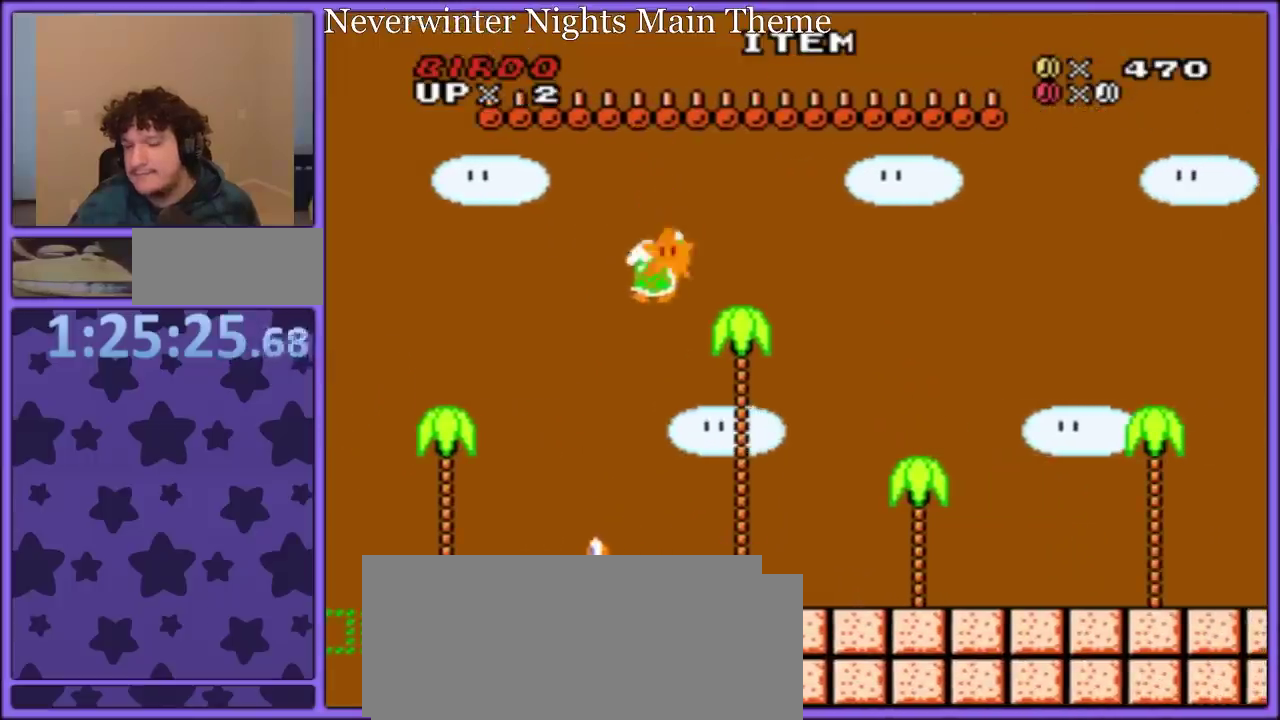
{"buttons": [], "events": []}
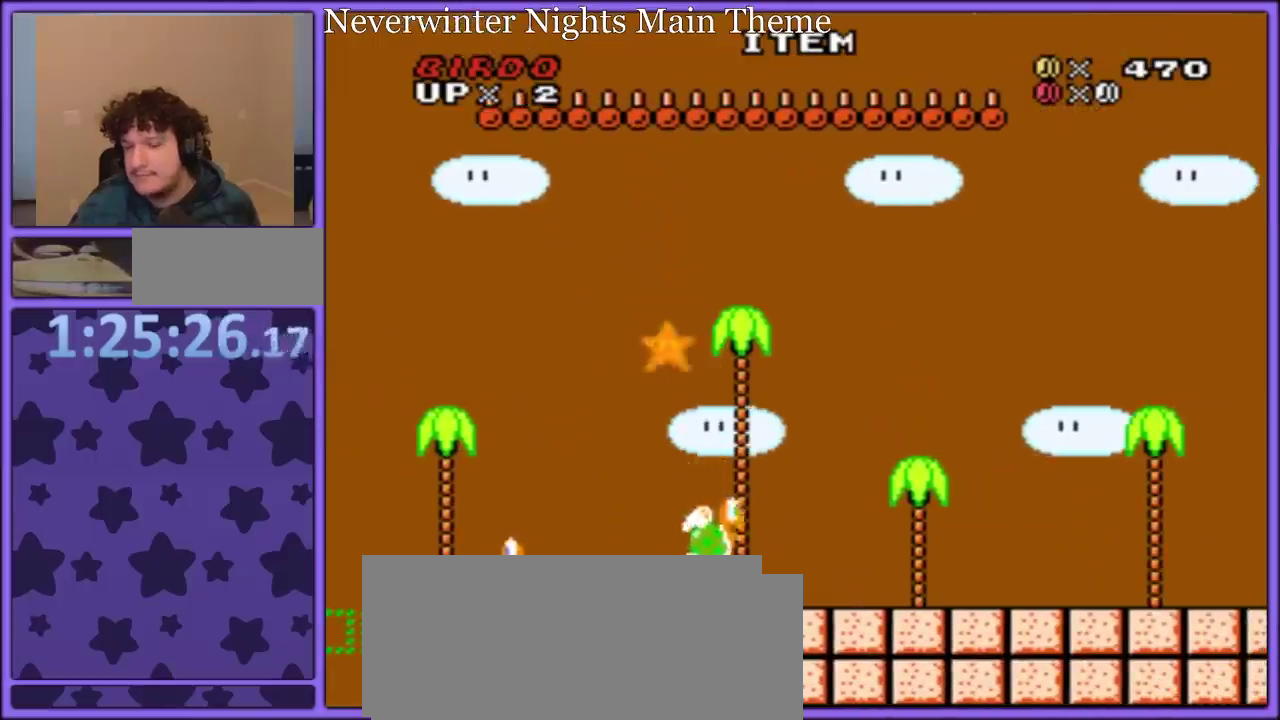
{"buttons": [], "events": []}
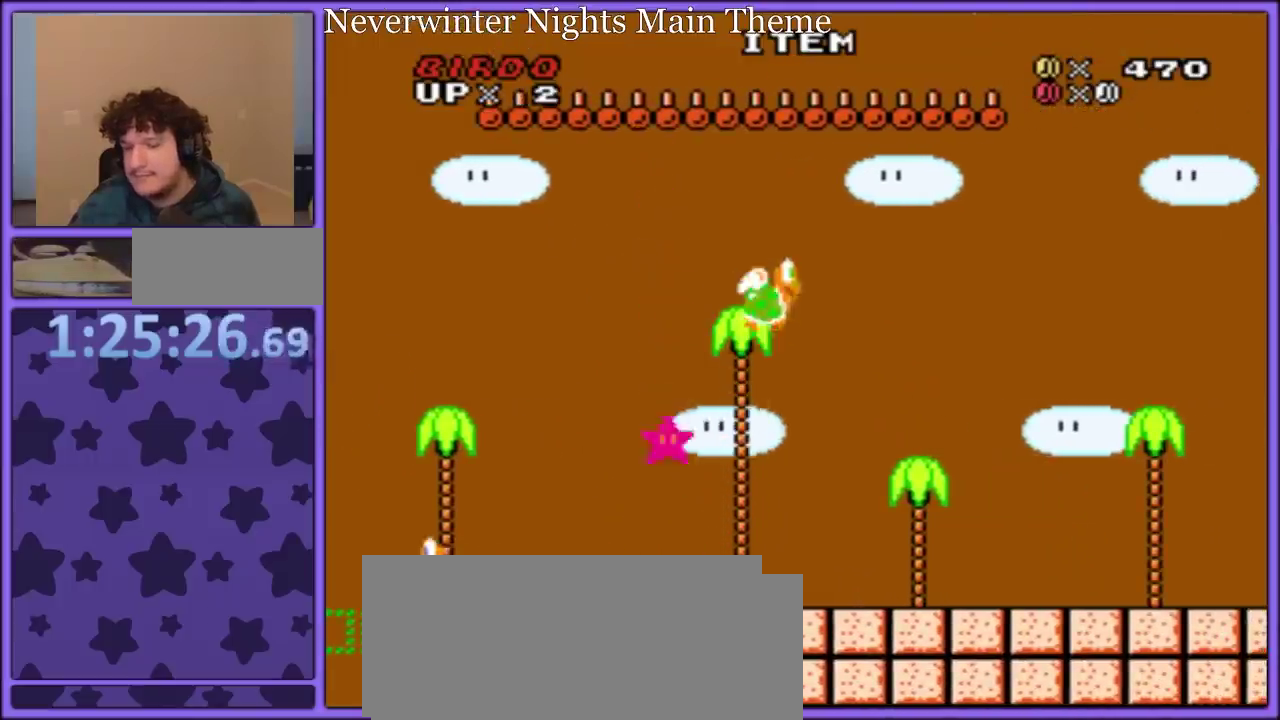
{"buttons": ["Y", "DPAD_RIGHT"], "events": [[83, "DPAD_LEFT", "down"], [267, "Y", "down"], [283, "DPAD_LEFT", "up"], [433, "DPAD_RIGHT", "down"]]}
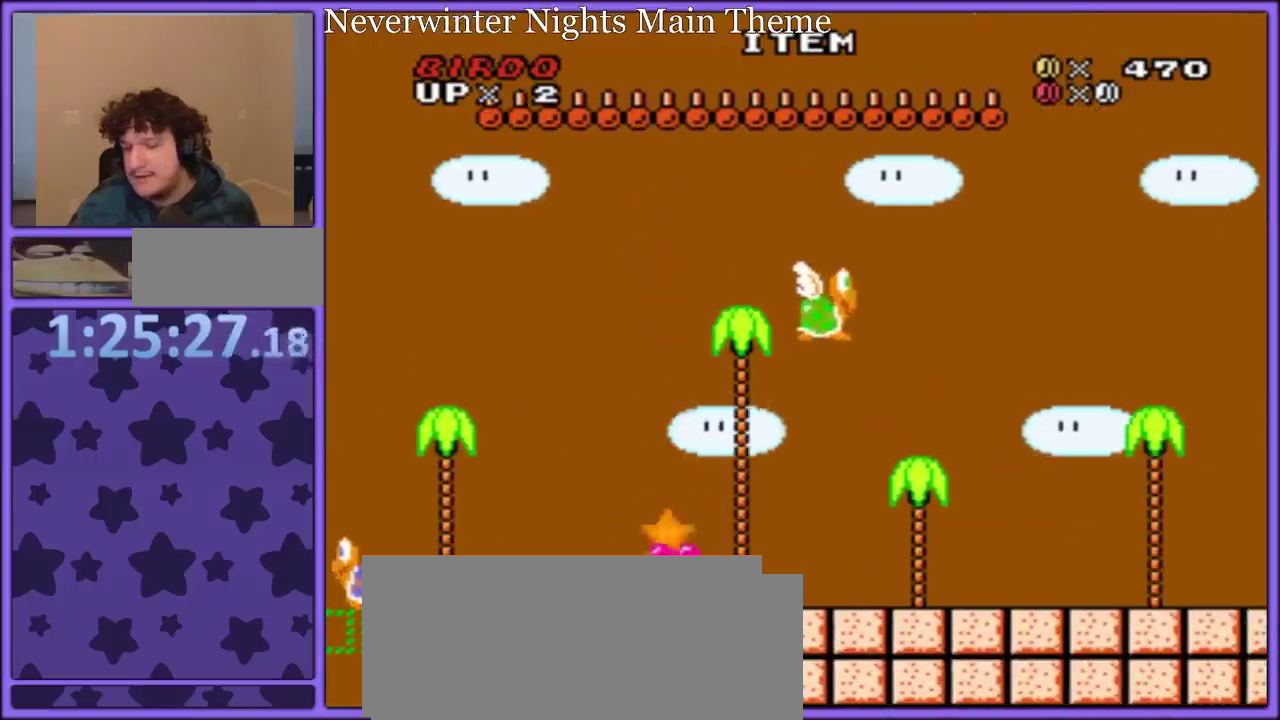
{"buttons": ["Y", "DPAD_RIGHT"], "events": [[83, "B", "down"], [183, "B", "up"]]}